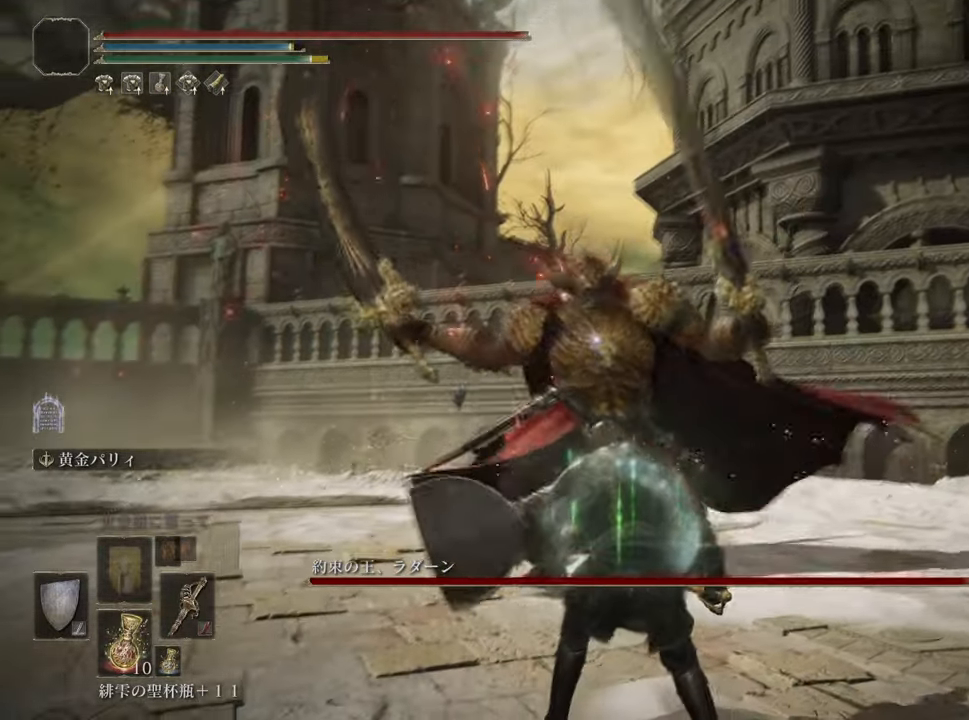
Gameplay with a controller (PlayStation layout); each line is a JSON object with the inputs held at the frame after it. "events" lists button and stick changes between this image and that frame as [ms after this image, input, new state], when the widget could be followed in between.
{"buttons": [], "left_stick": "center", "right_stick": "center", "events": [[267, "left_stick", "center"]]}
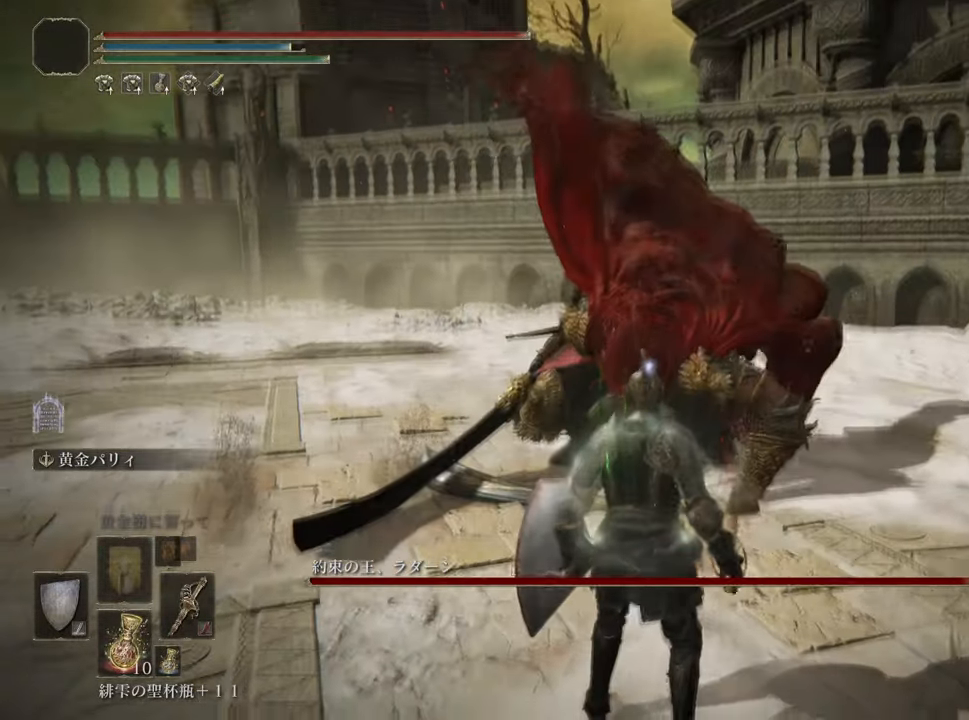
{"buttons": [], "left_stick": "center", "right_stick": "center", "events": []}
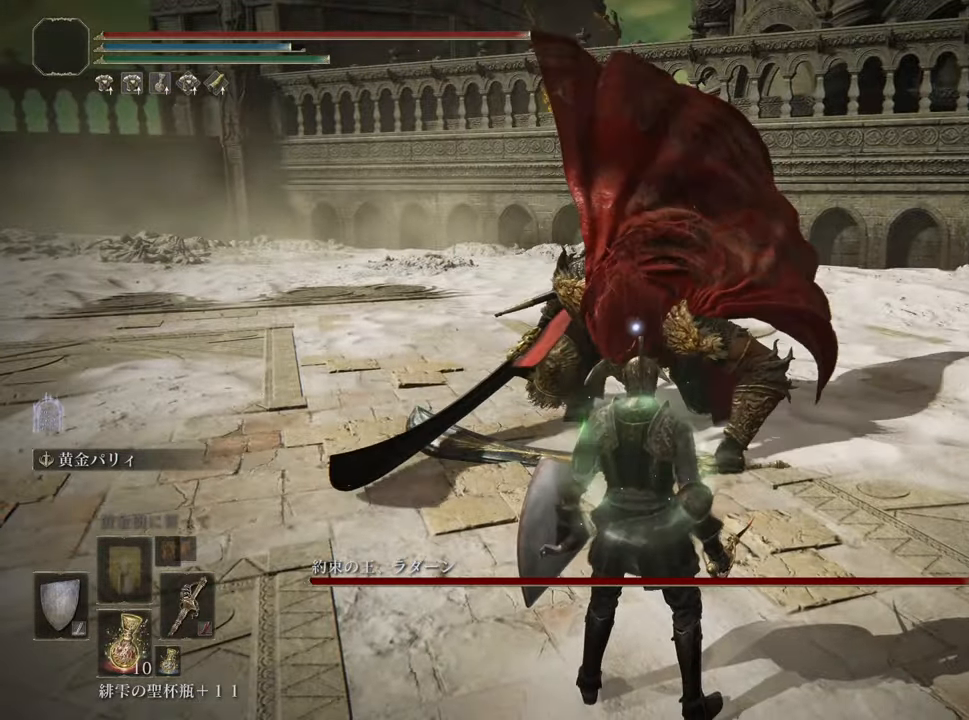
{"buttons": [], "left_stick": "center", "right_stick": "center", "events": []}
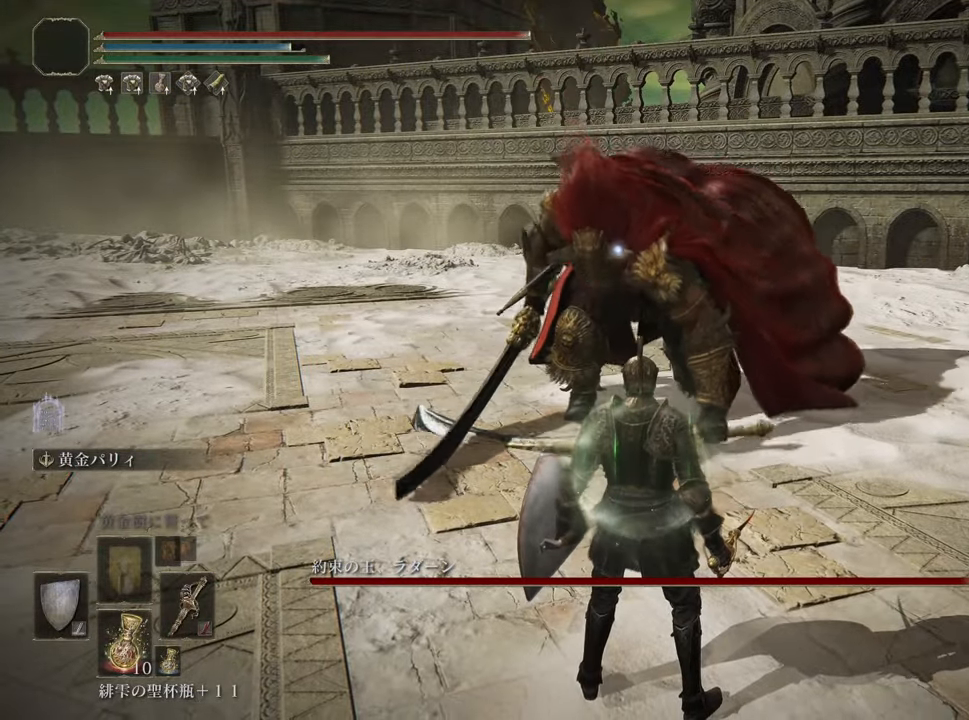
{"buttons": [], "left_stick": "center", "right_stick": "center", "events": []}
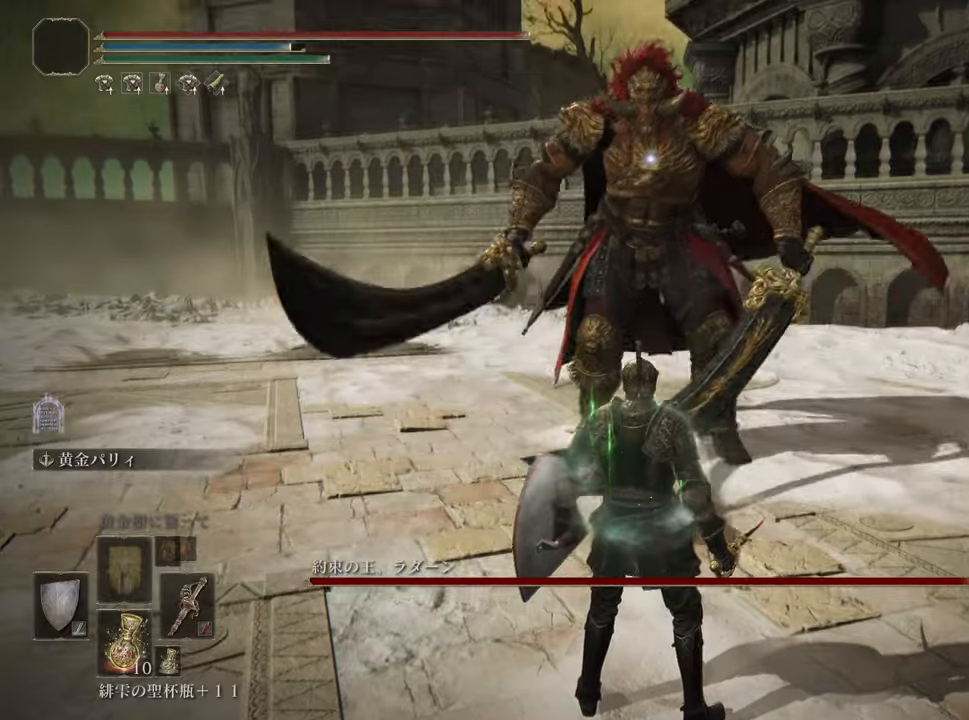
{"buttons": [], "left_stick": "center", "right_stick": "center", "events": []}
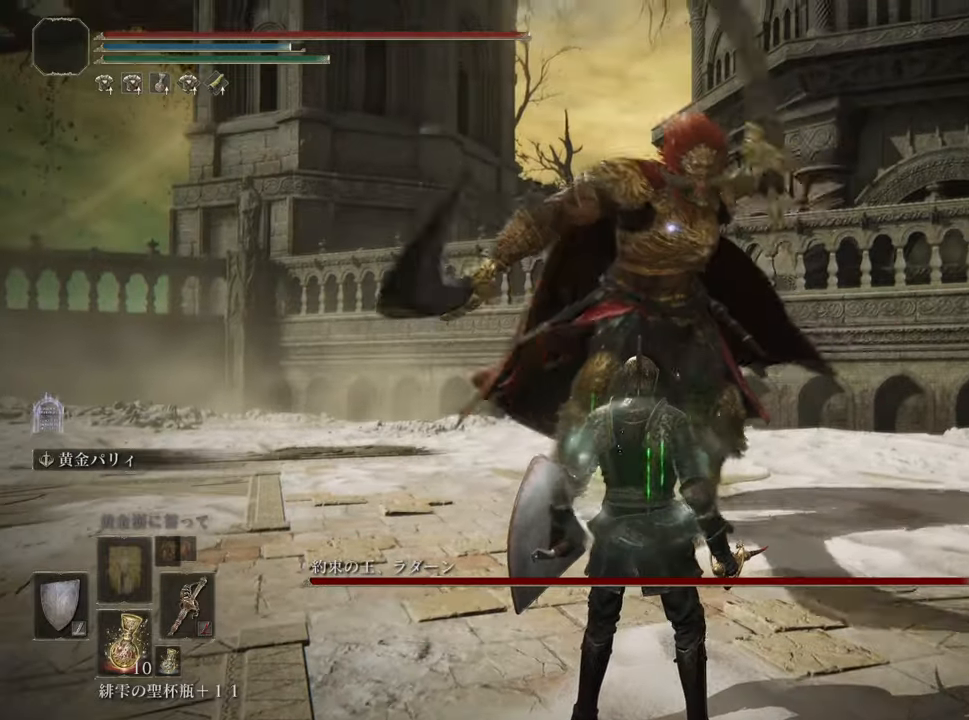
{"buttons": [], "left_stick": "center", "right_stick": "center", "events": [[183, "L2", "down"], [284, "L2", "up"]]}
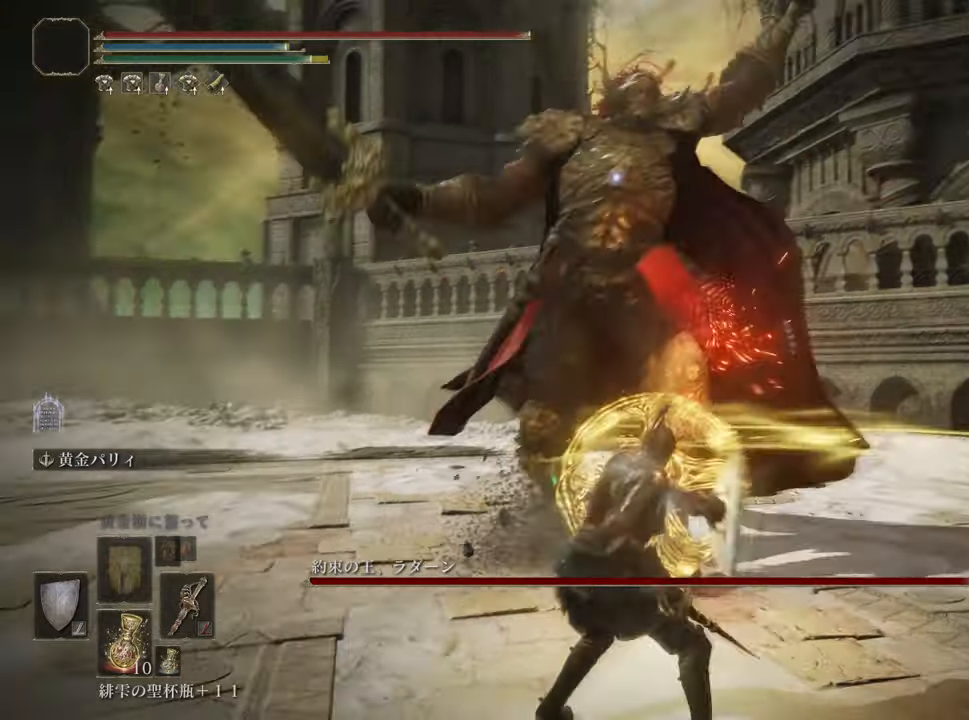
{"buttons": [], "left_stick": "down", "right_stick": "center", "events": [[301, "left_stick", "down"]]}
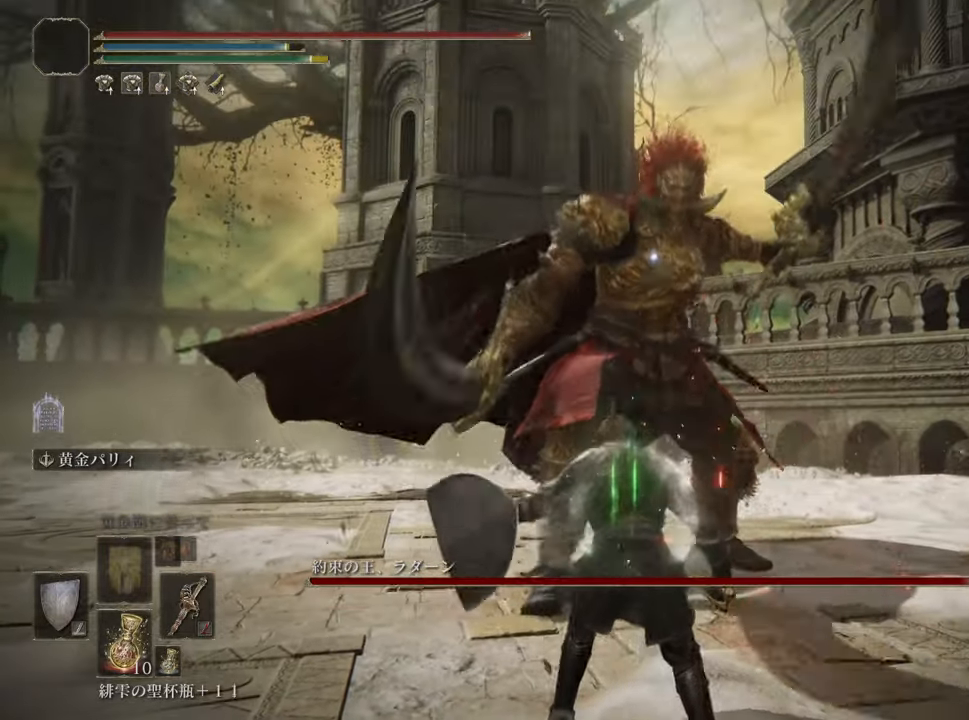
{"buttons": [], "left_stick": "center", "right_stick": "center", "events": [[250, "left_stick", "center"]]}
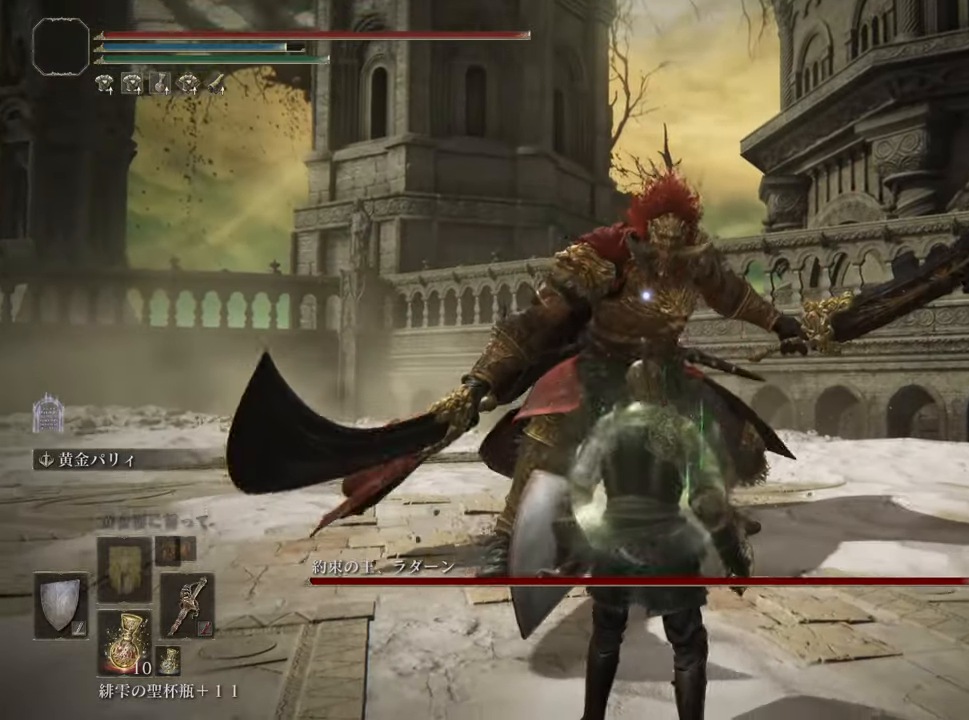
{"buttons": [], "left_stick": "center", "right_stick": "center", "events": []}
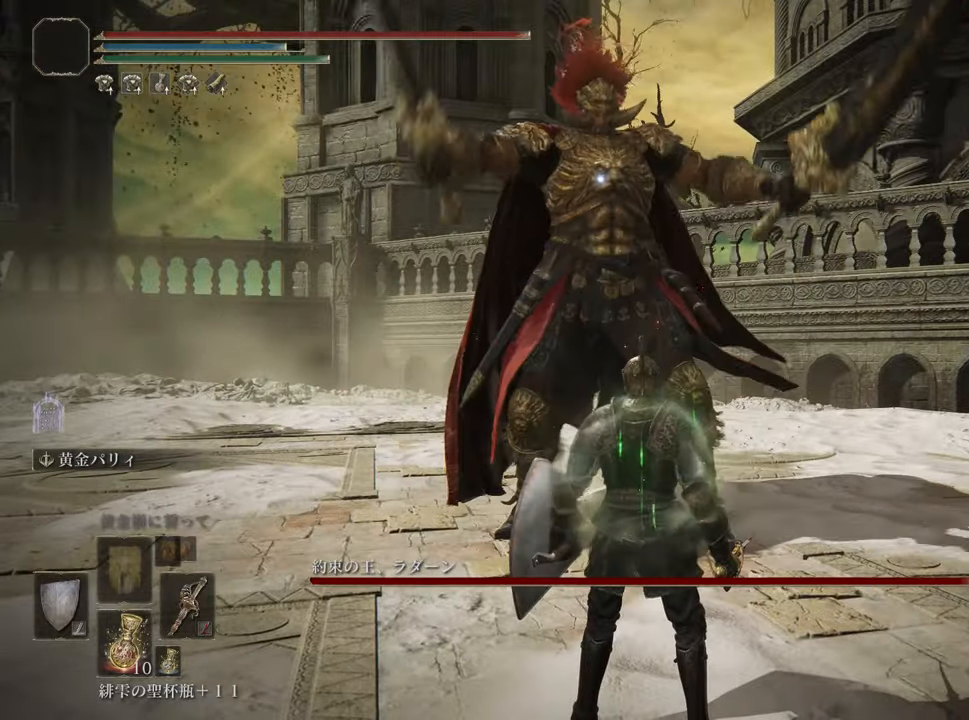
{"buttons": [], "left_stick": "down", "right_stick": "center", "events": [[250, "left_stick", "down"]]}
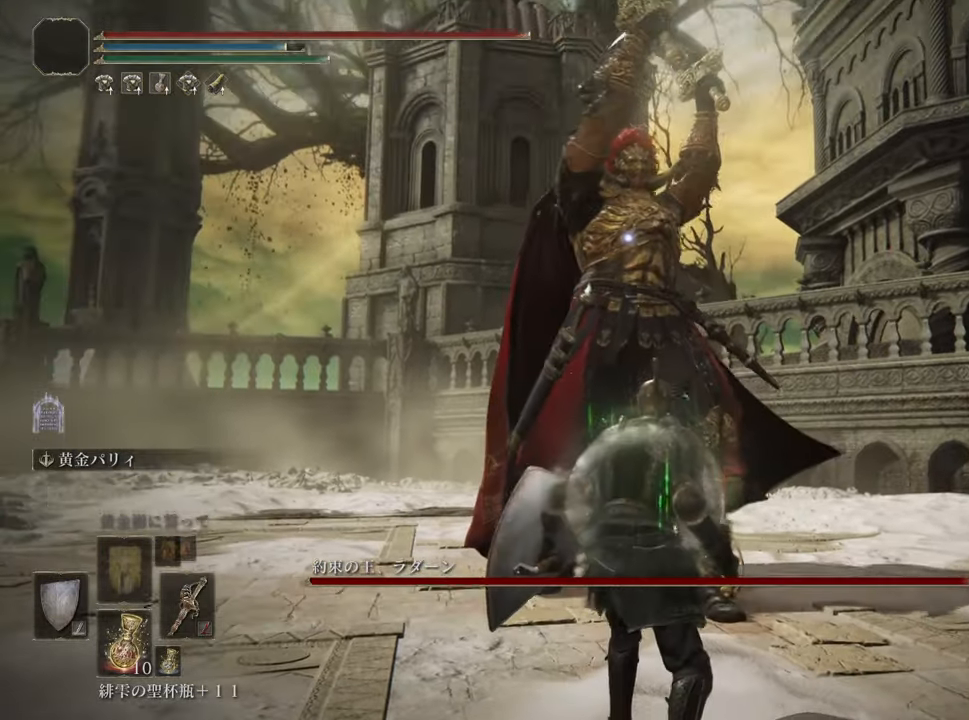
{"buttons": [], "left_stick": "down", "right_stick": "center", "events": []}
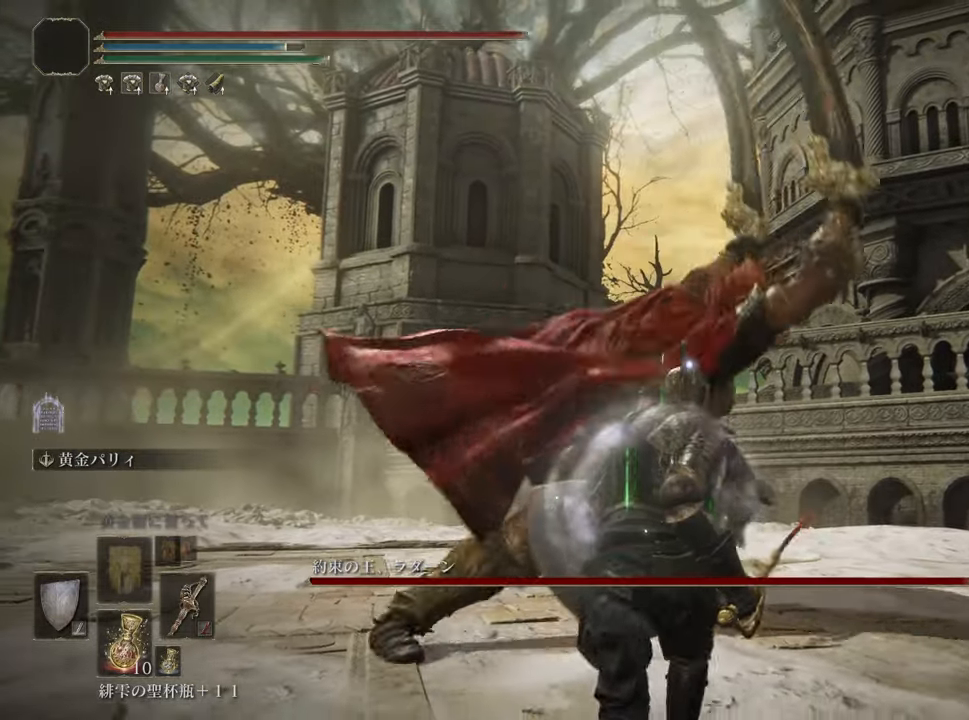
{"buttons": [], "left_stick": "down", "right_stick": "center", "events": [[33, "CROSS", "down"], [183, "CROSS", "up"]]}
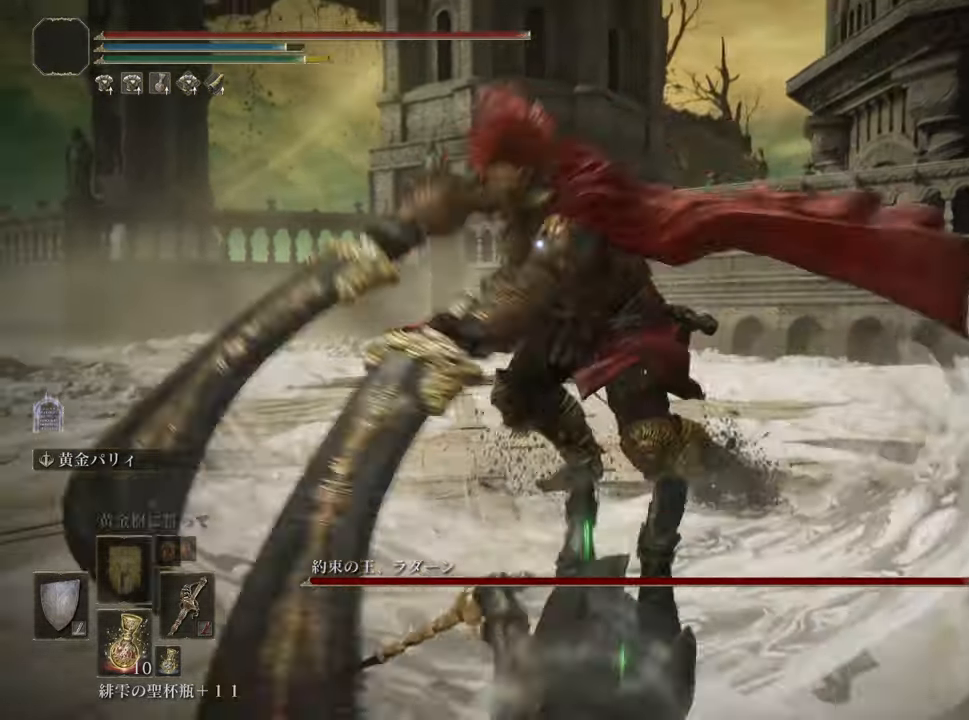
{"buttons": [], "left_stick": "center", "right_stick": "center", "events": [[267, "left_stick", "center"]]}
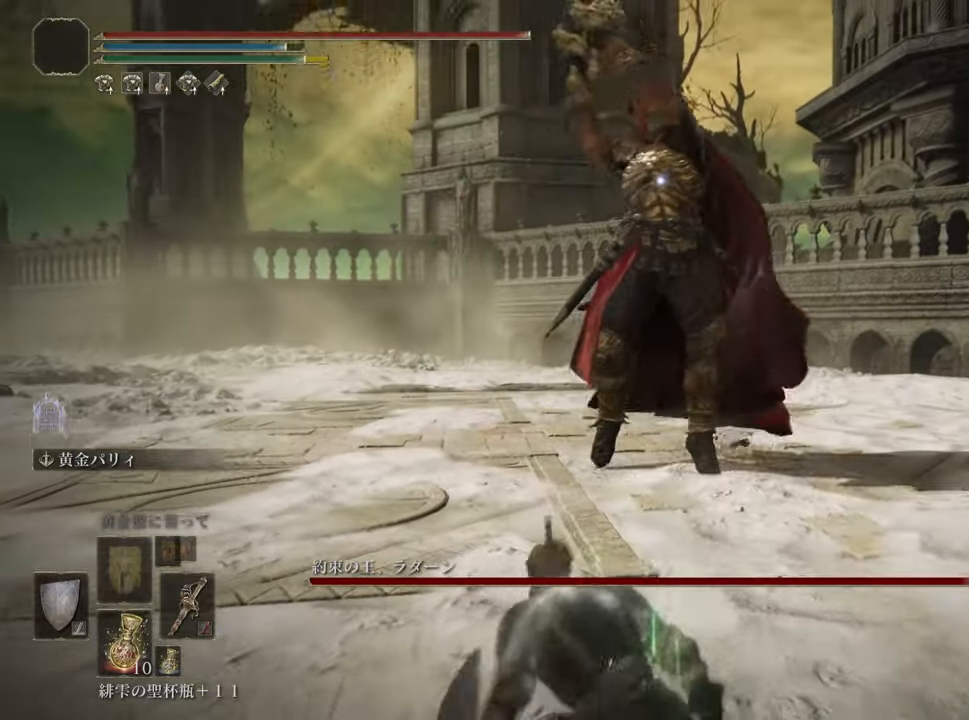
{"buttons": [], "left_stick": "down", "right_stick": "center", "events": [[233, "left_stick", "down"], [367, "CROSS", "down"], [500, "CROSS", "up"]]}
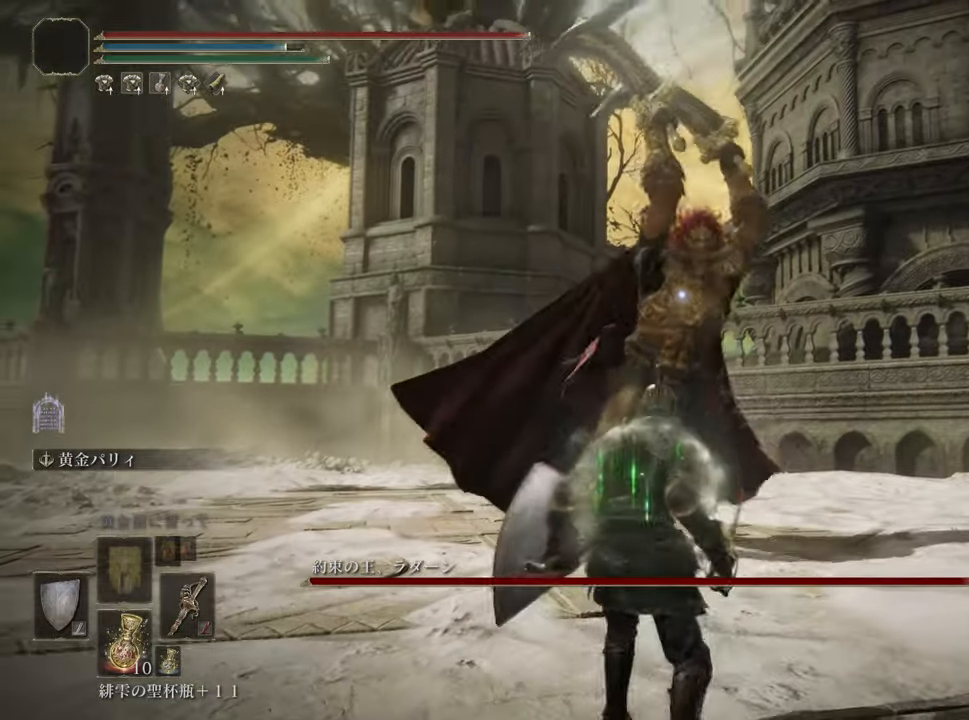
{"buttons": [], "left_stick": "up", "right_stick": "center", "events": [[251, "left_stick", "center"], [501, "left_stick", "up"]]}
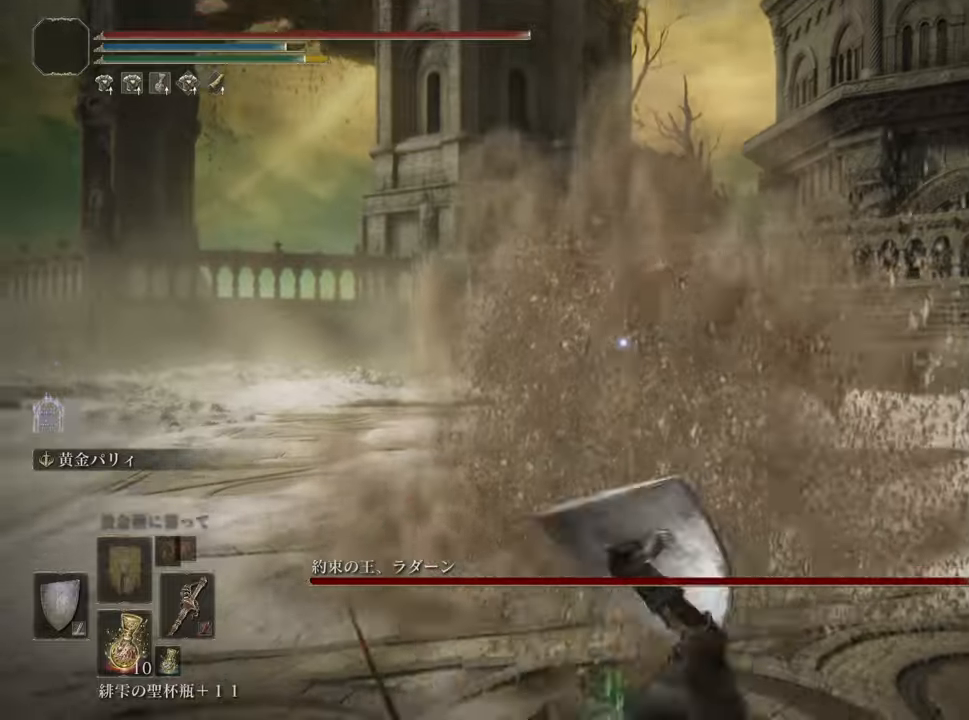
{"buttons": [], "left_stick": "up", "right_stick": "center", "events": []}
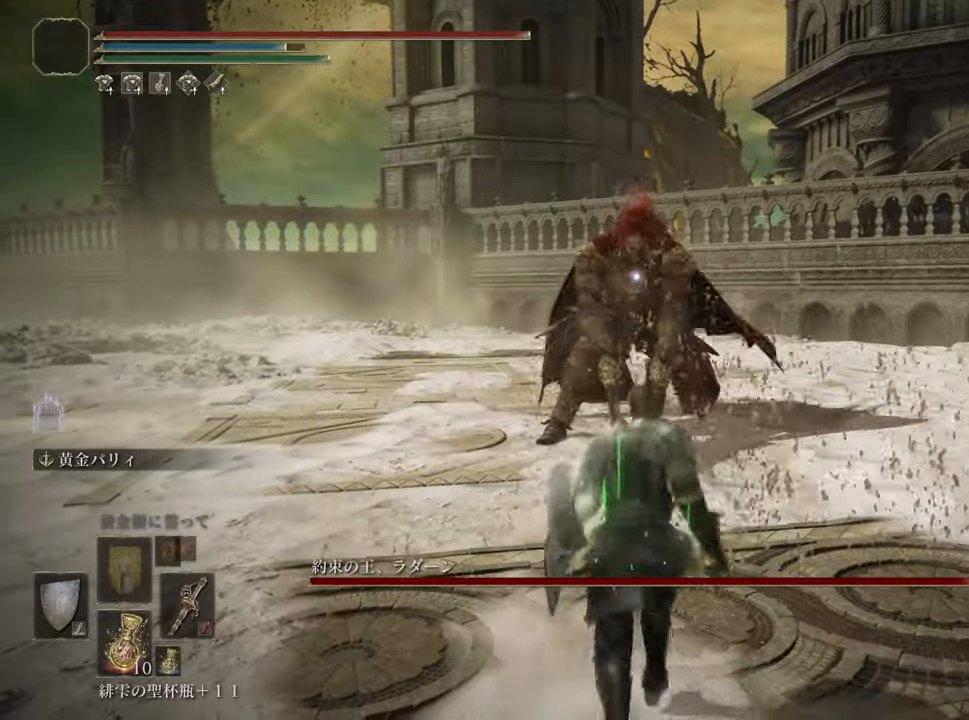
{"buttons": [], "left_stick": "center", "right_stick": "center", "events": [[484, "left_stick", "center"]]}
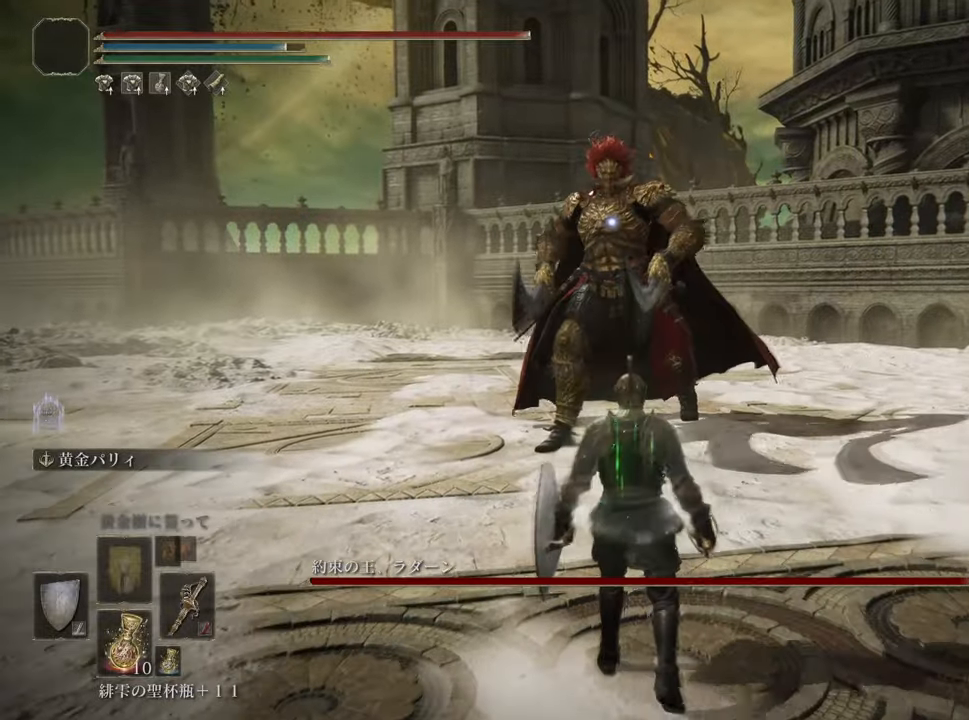
{"buttons": [], "left_stick": "center", "right_stick": "center", "events": []}
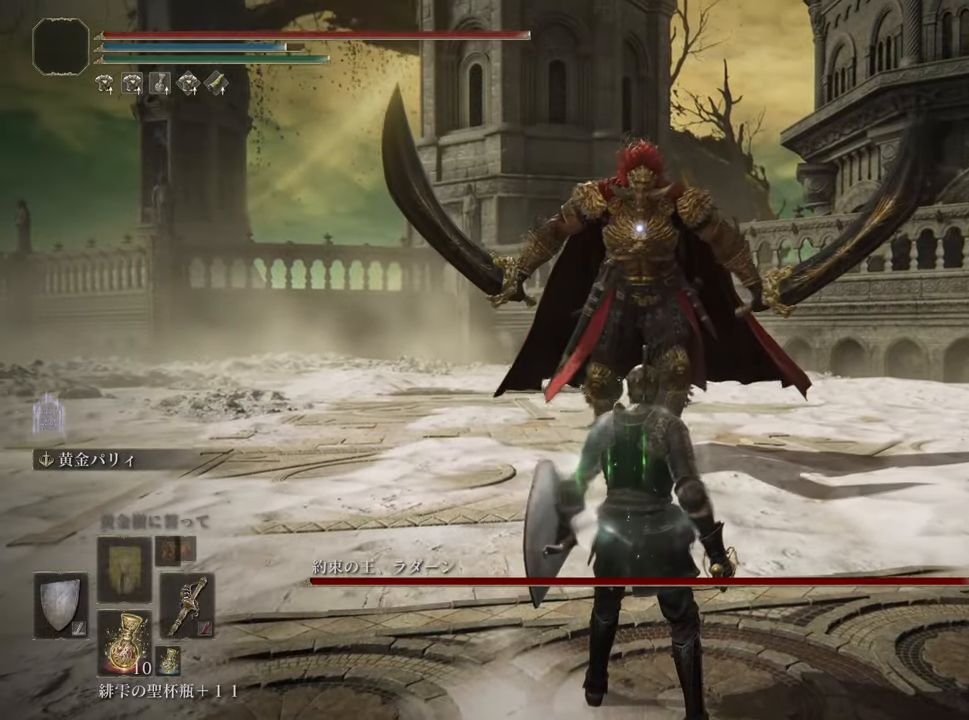
{"buttons": [], "left_stick": "center", "right_stick": "center", "events": []}
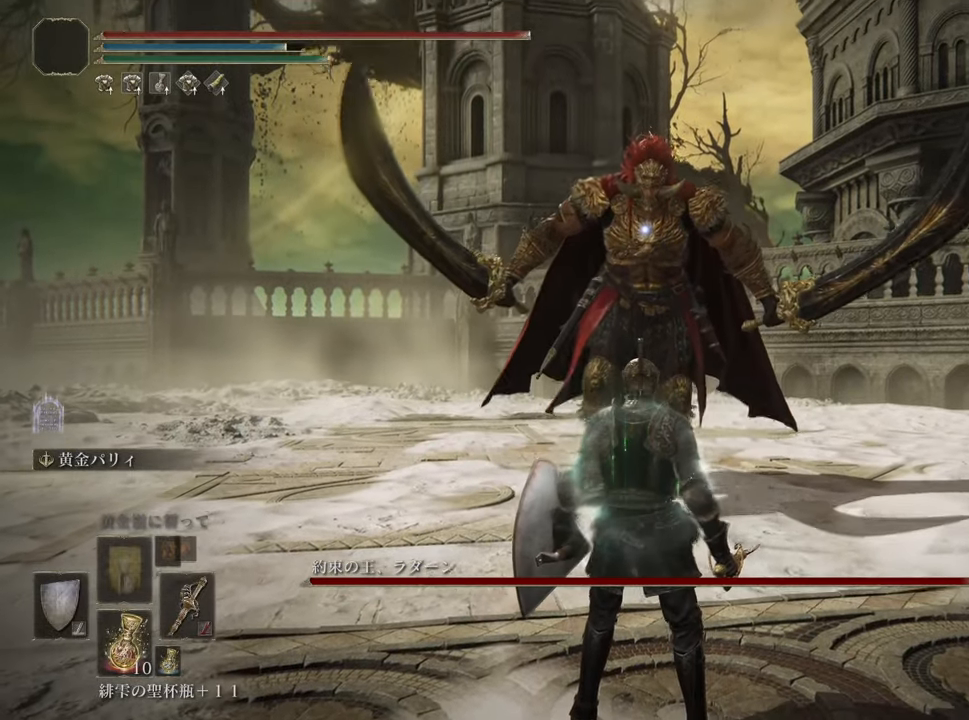
{"buttons": [], "left_stick": "center", "right_stick": "center", "events": []}
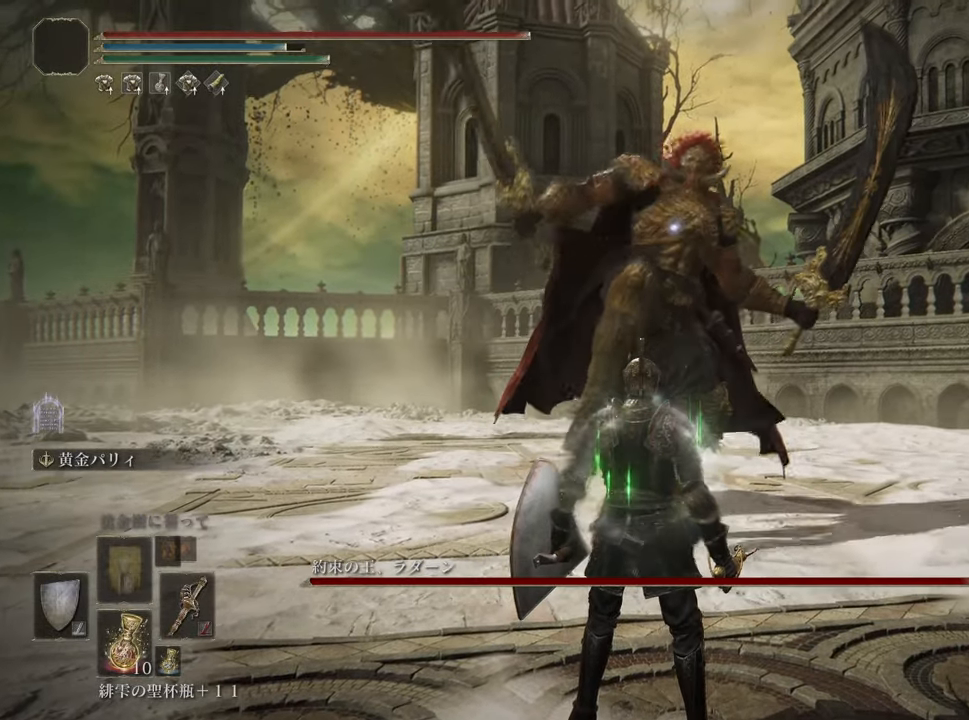
{"buttons": [], "left_stick": "up-left", "right_stick": "center", "events": [[250, "left_stick", "up-left"], [300, "CROSS", "down"], [417, "CROSS", "up"]]}
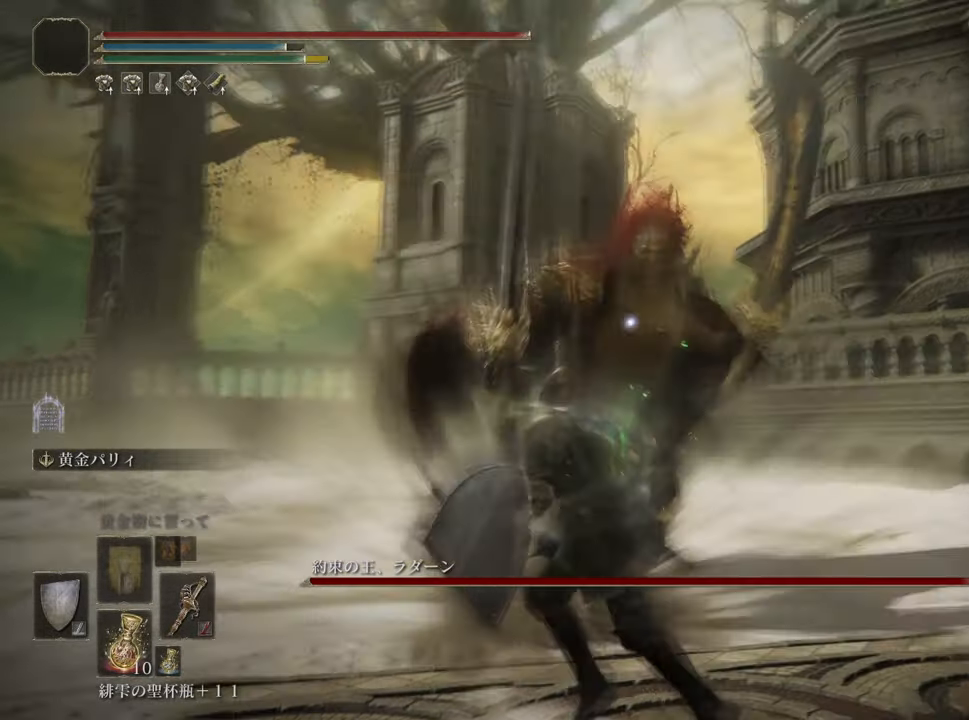
{"buttons": [], "left_stick": "down", "right_stick": "center", "events": [[101, "left_stick", "center"], [201, "left_stick", "down"]]}
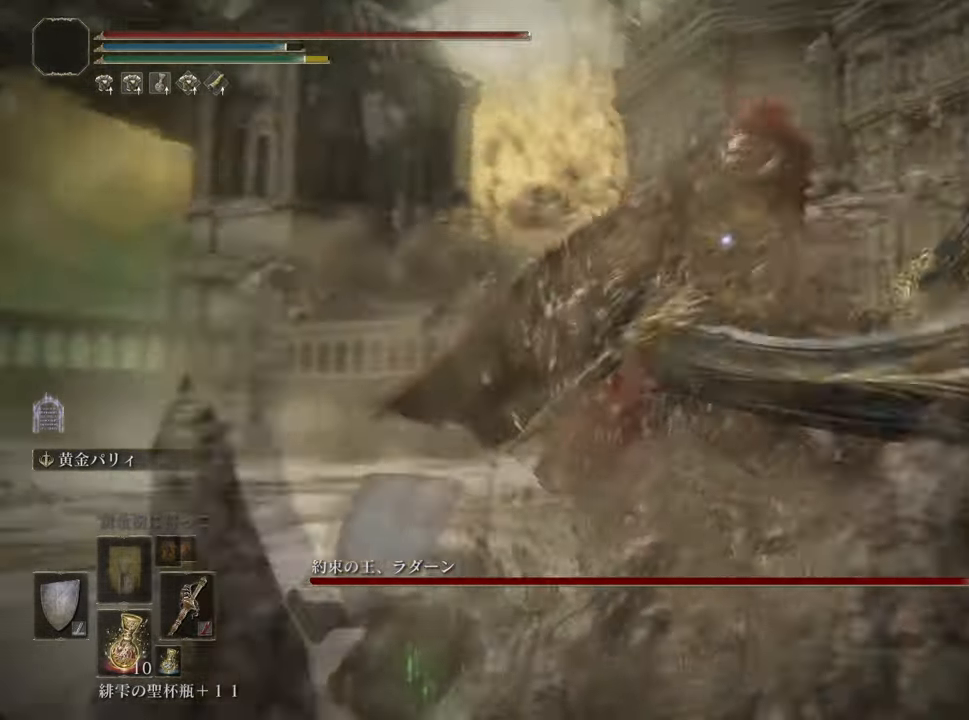
{"buttons": [], "left_stick": "down", "right_stick": "center", "events": []}
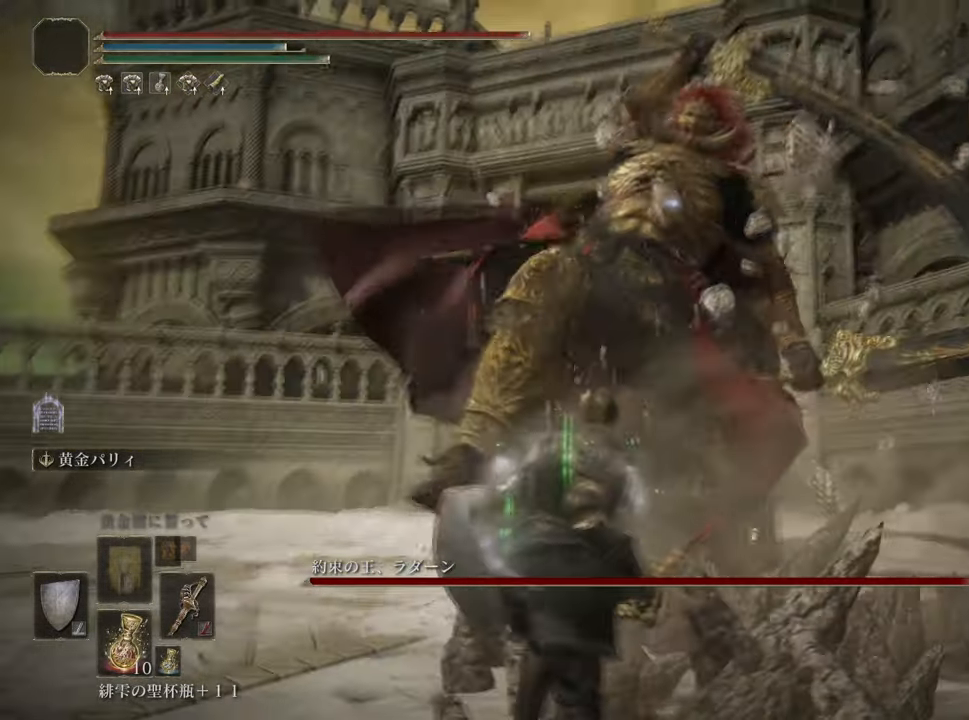
{"buttons": [], "left_stick": "center", "right_stick": "center", "events": [[17, "L2", "down"], [167, "L2", "up"], [351, "left_stick", "center"]]}
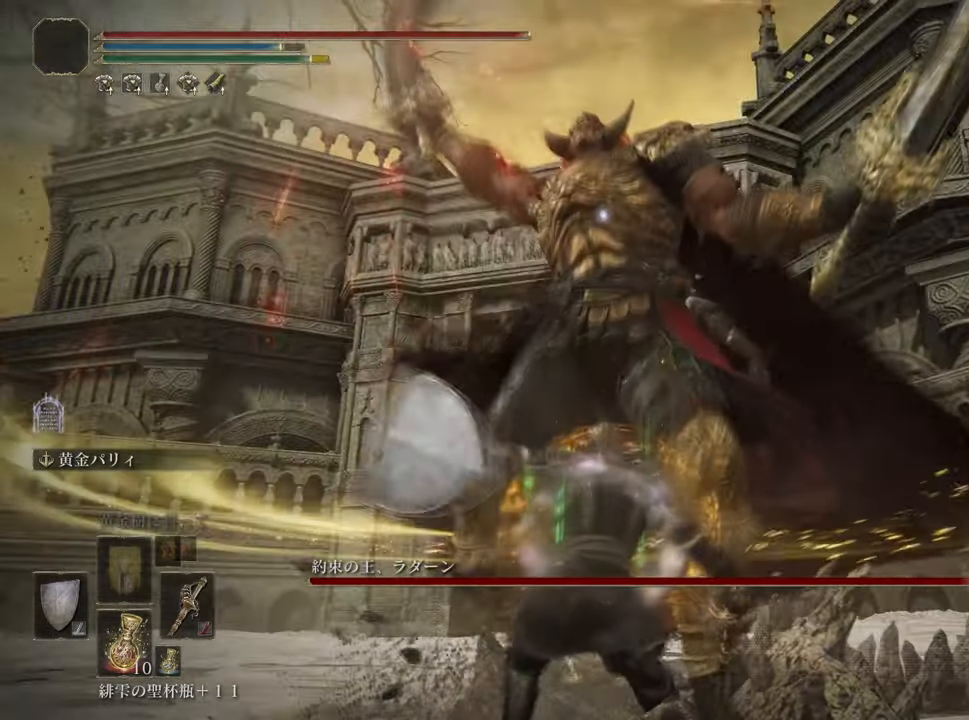
{"buttons": [], "left_stick": "down", "right_stick": "center", "events": [[50, "left_stick", "down"]]}
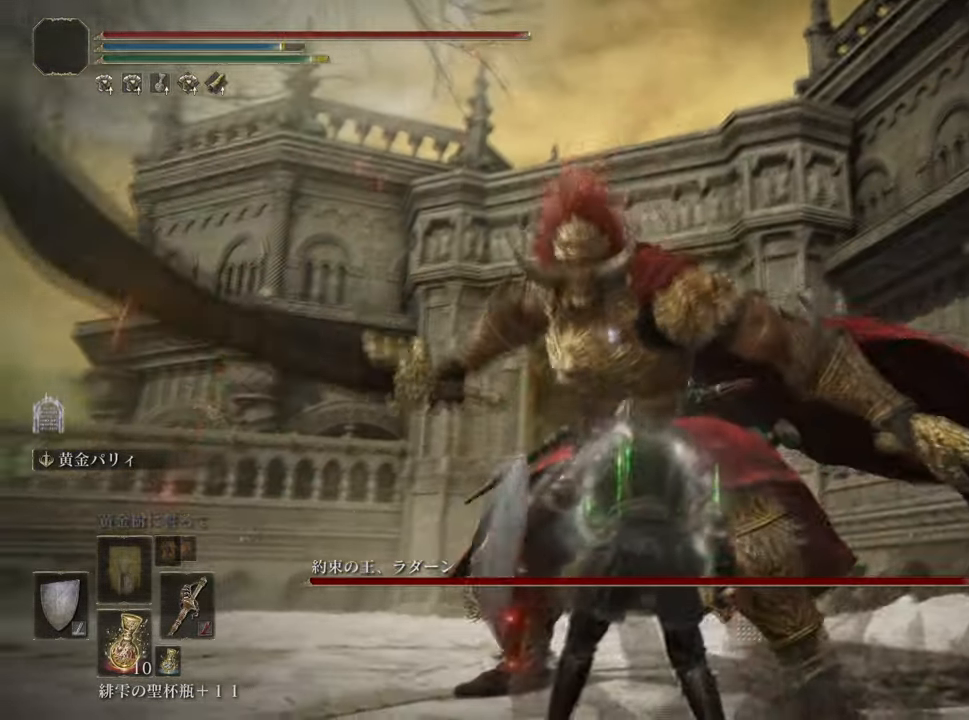
{"buttons": [], "left_stick": "down", "right_stick": "center", "events": []}
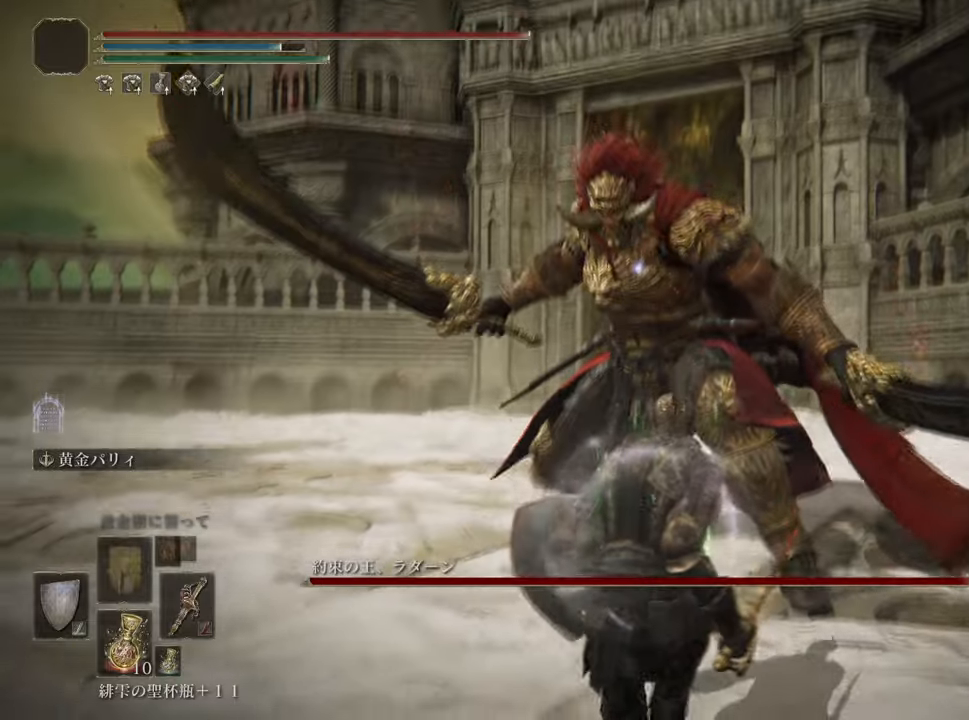
{"buttons": [], "left_stick": "down", "right_stick": "center", "events": []}
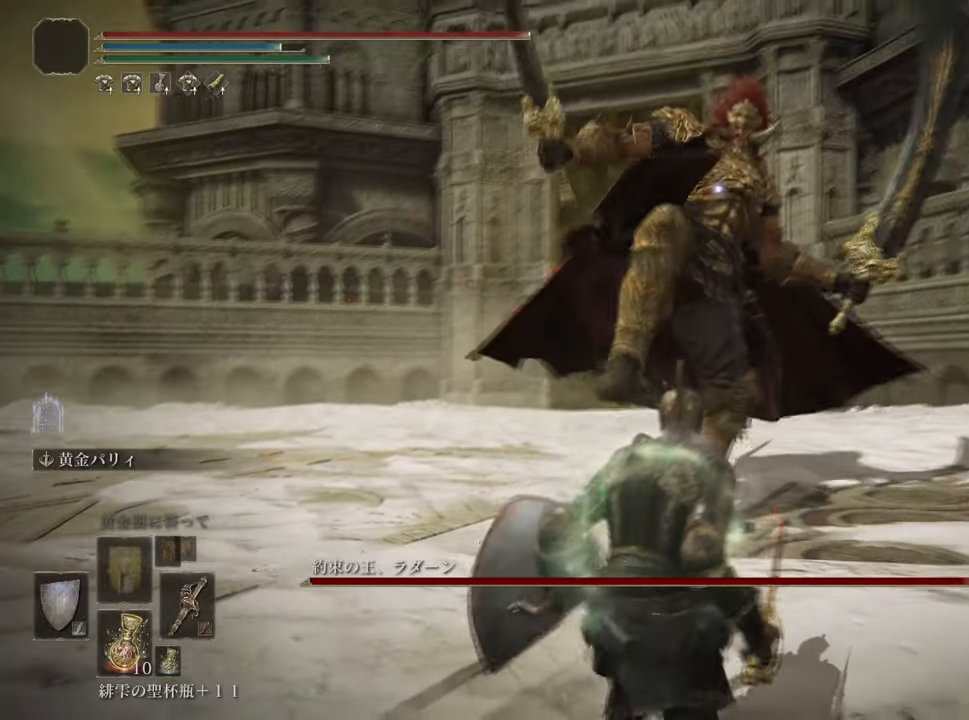
{"buttons": [], "left_stick": "down", "right_stick": "center", "events": [[284, "CROSS", "down"], [400, "CROSS", "up"]]}
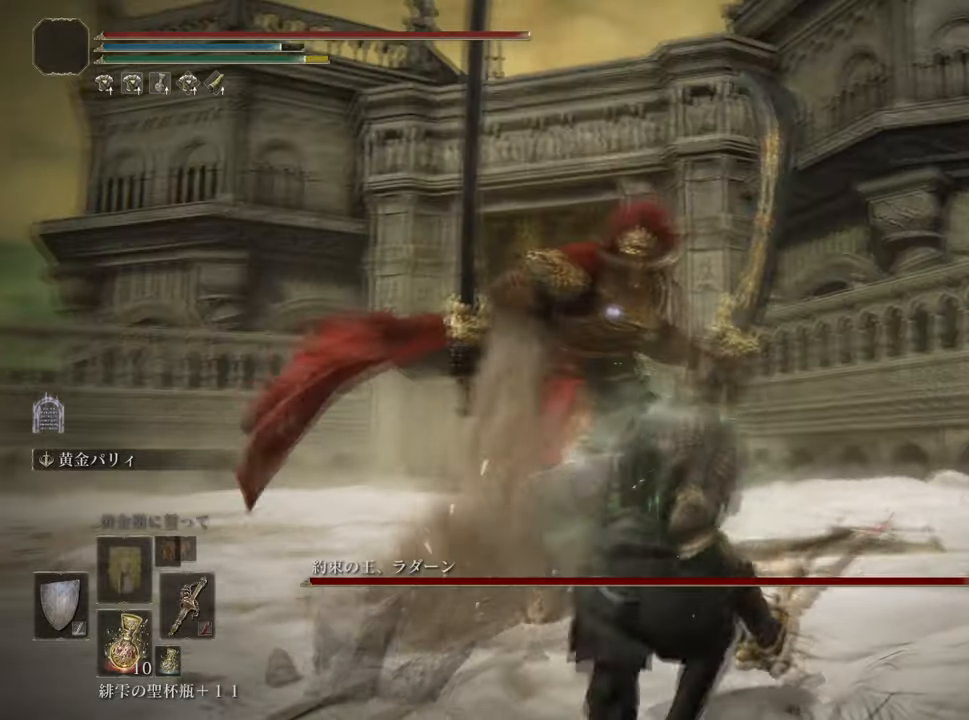
{"buttons": [], "left_stick": "up", "right_stick": "center", "events": [[334, "left_stick", "center"], [418, "left_stick", "up"]]}